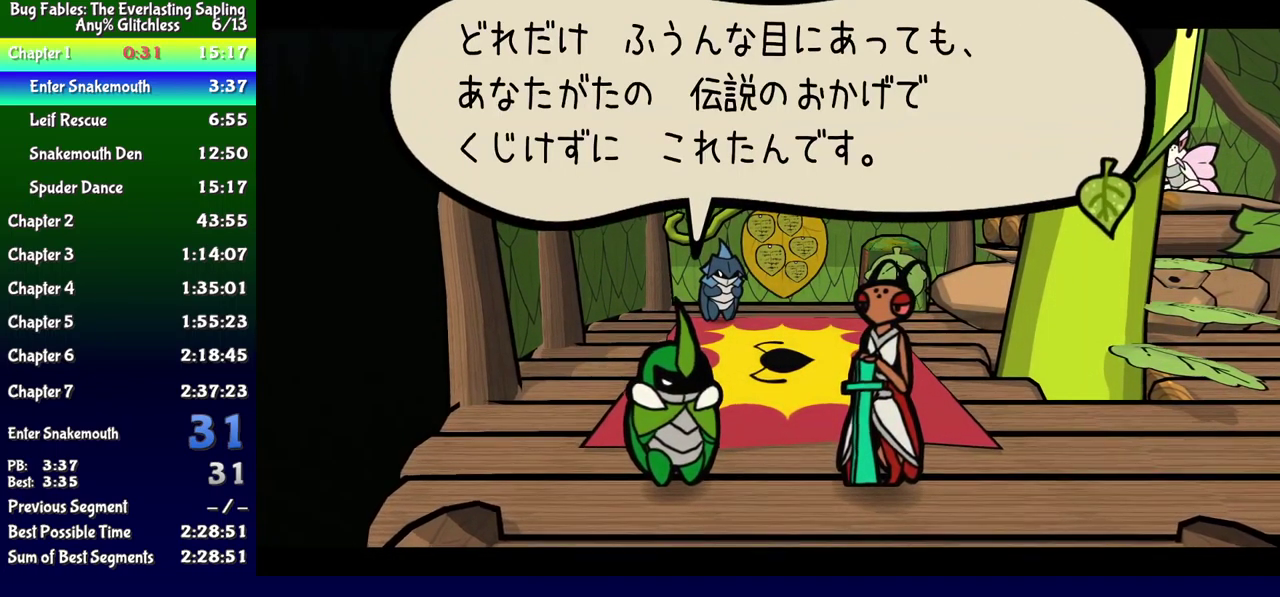
Gameplay with a controller (Xbox layout); each line is a JSON object with the inputs held at the frame after it. "events" lists button and stick changes between this image and that frame as [ms after this image, input, new state], when the widget could be followed in between. Not read: L1 L2 L3 R1 R2 R3 left_stick.
{"buttons": ["B", "DPAD_UP"], "events": []}
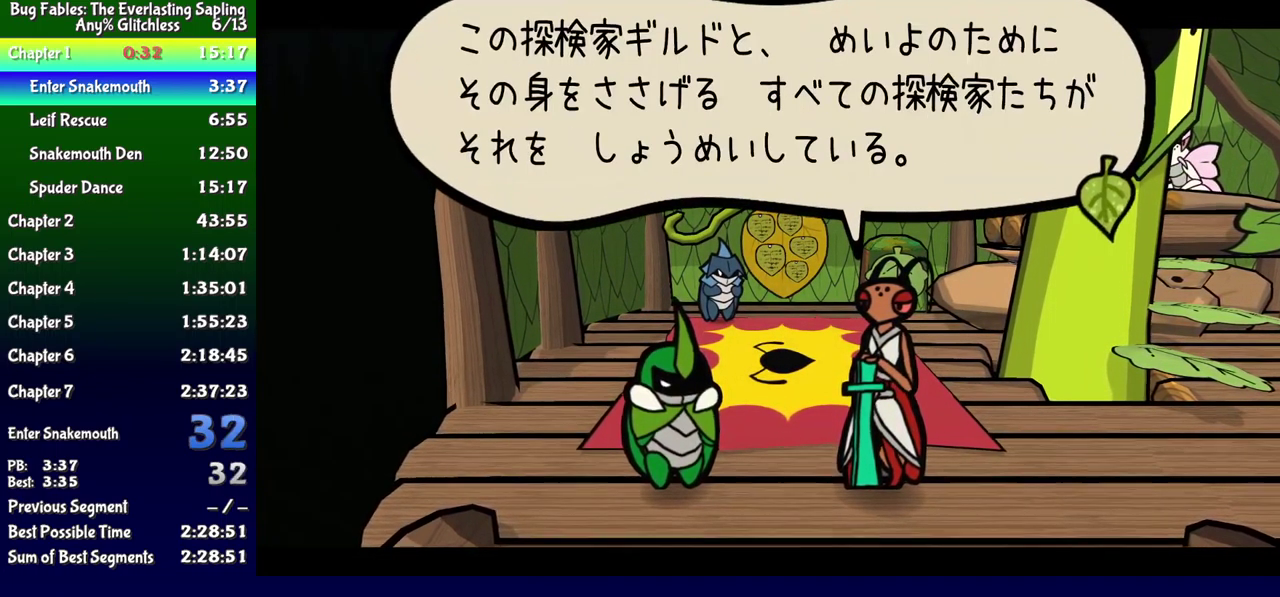
{"buttons": ["B", "DPAD_UP"], "events": []}
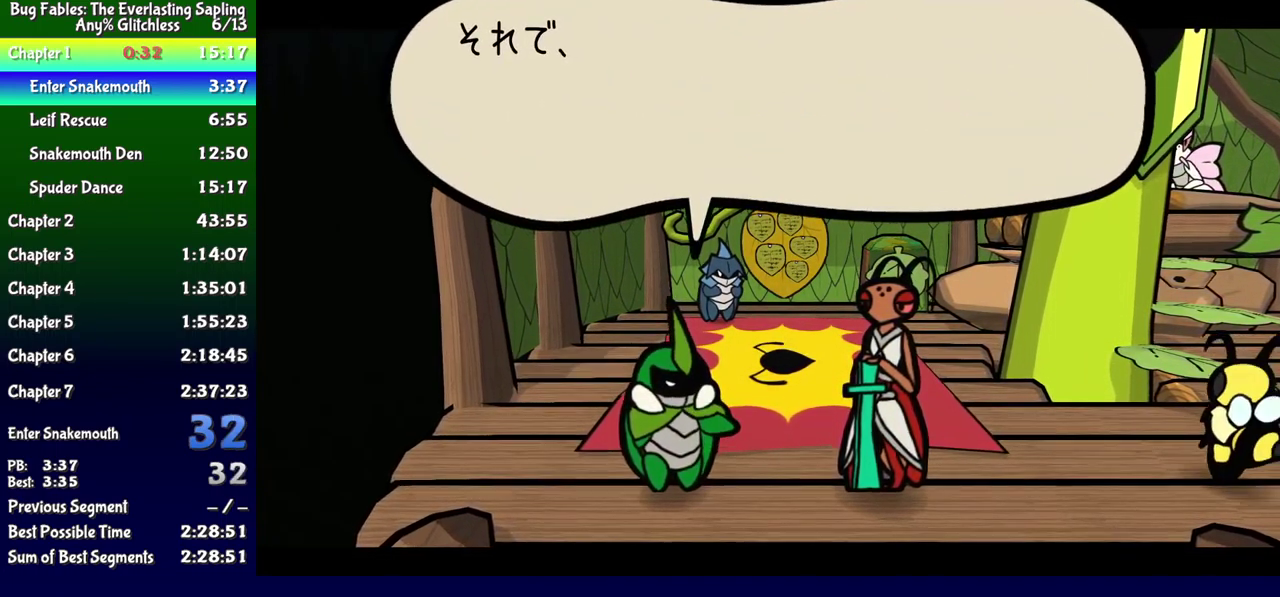
{"buttons": ["B", "DPAD_UP"], "events": []}
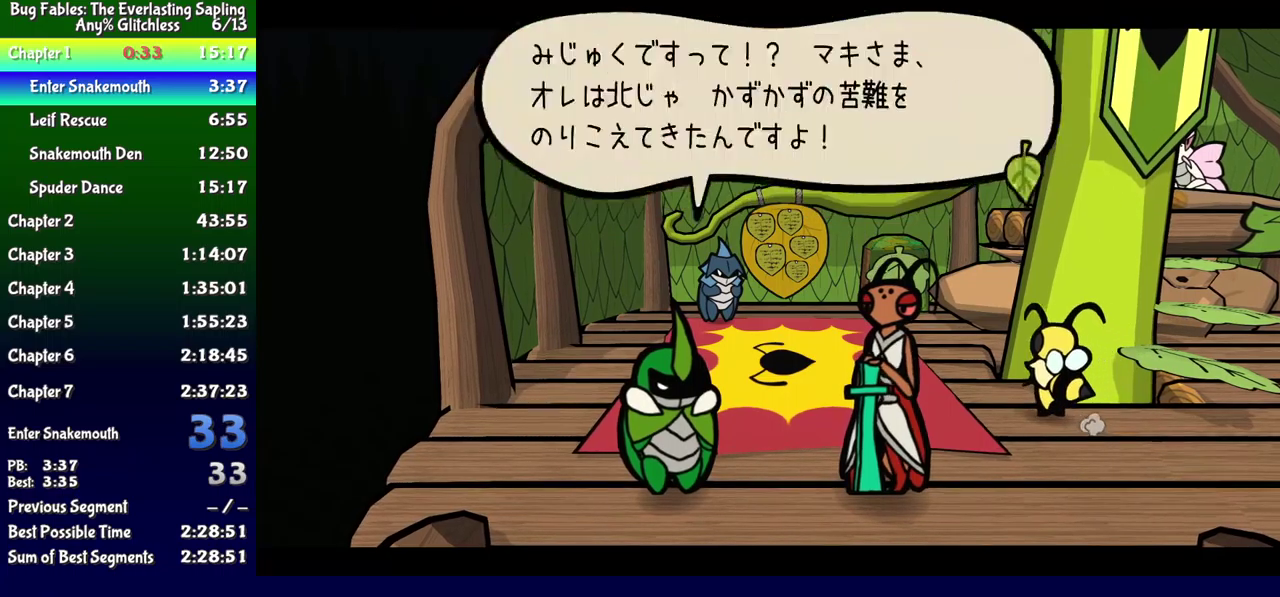
{"buttons": ["B", "DPAD_UP"], "events": []}
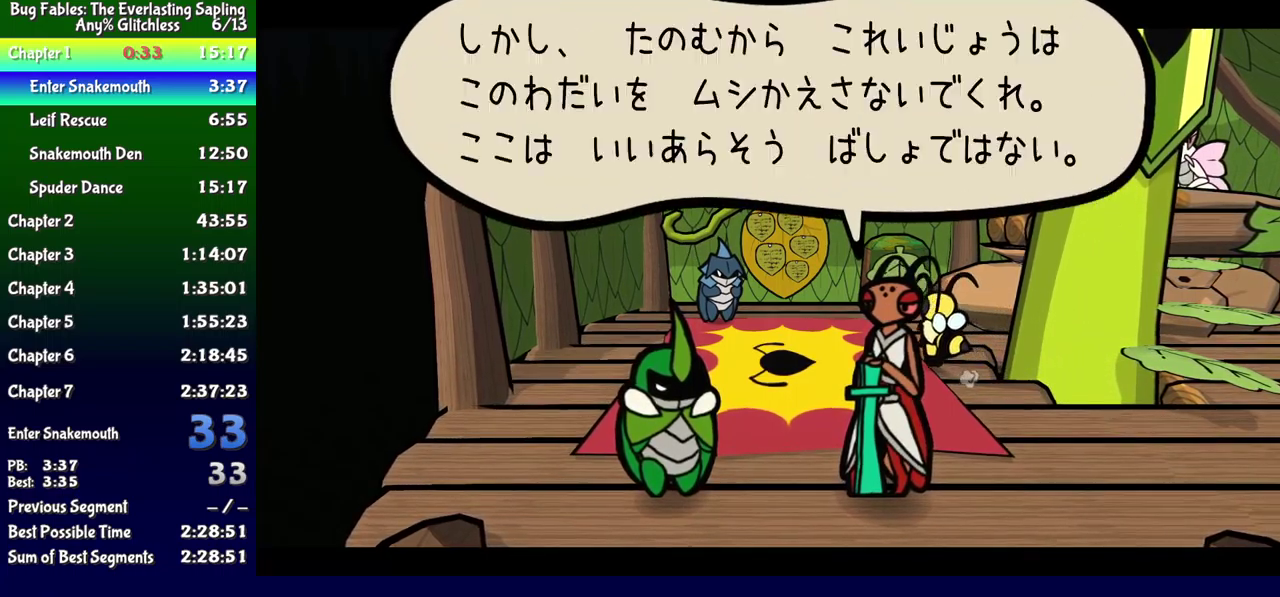
{"buttons": ["B", "DPAD_UP"], "events": []}
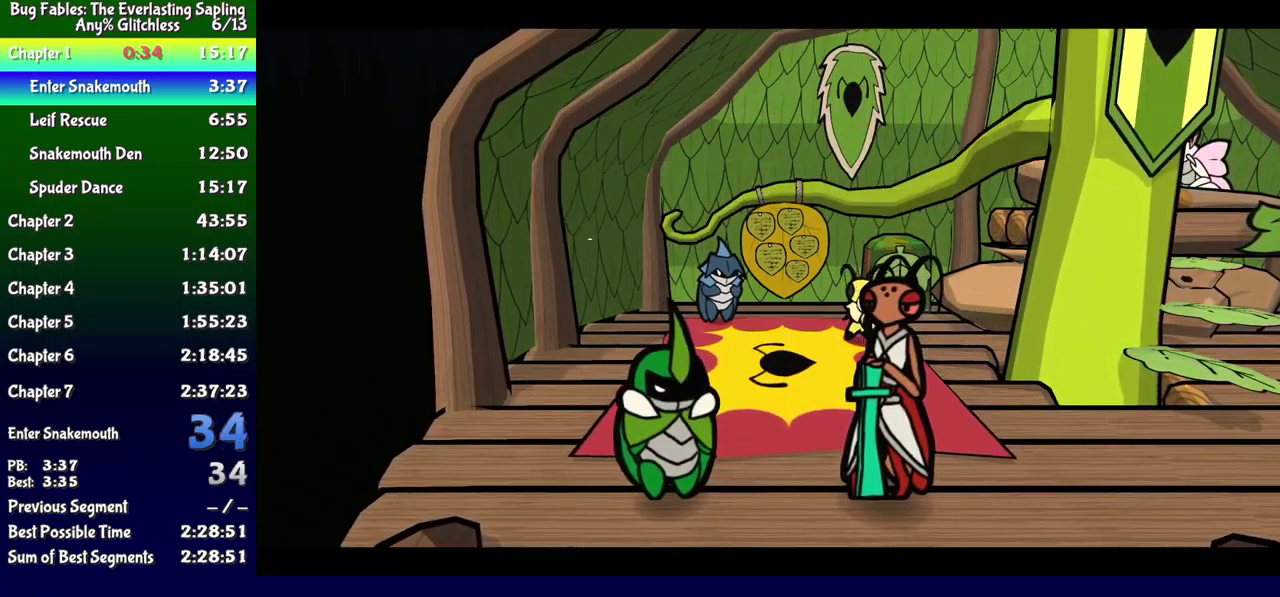
{"buttons": ["B", "DPAD_UP"], "events": []}
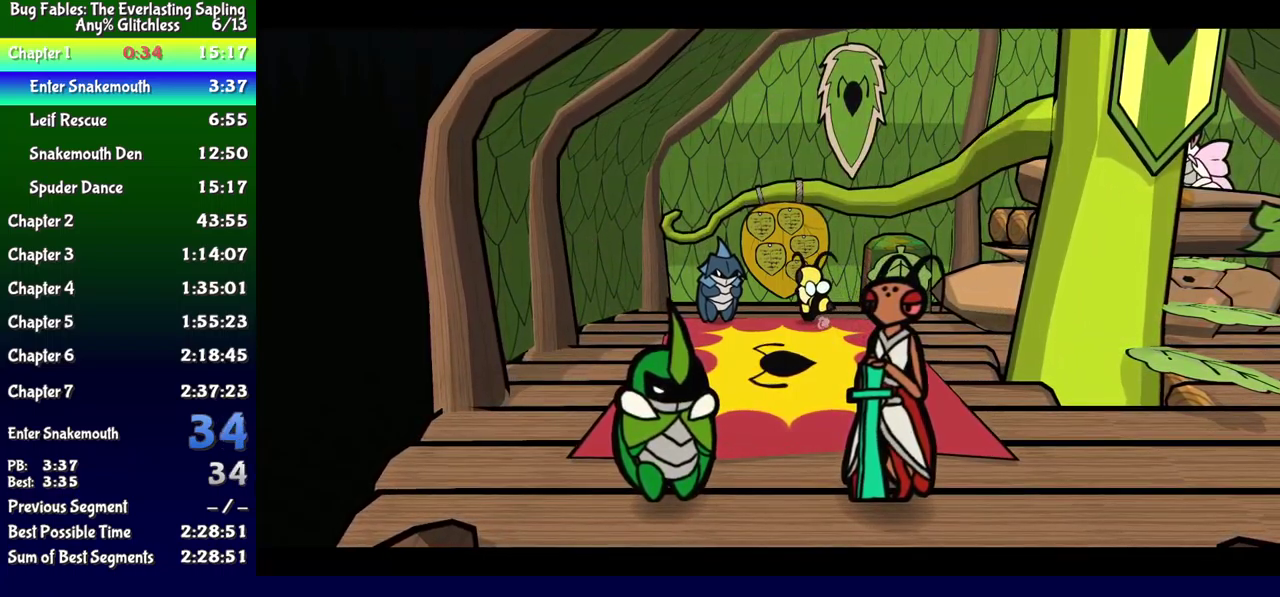
{"buttons": ["B", "DPAD_UP"], "events": []}
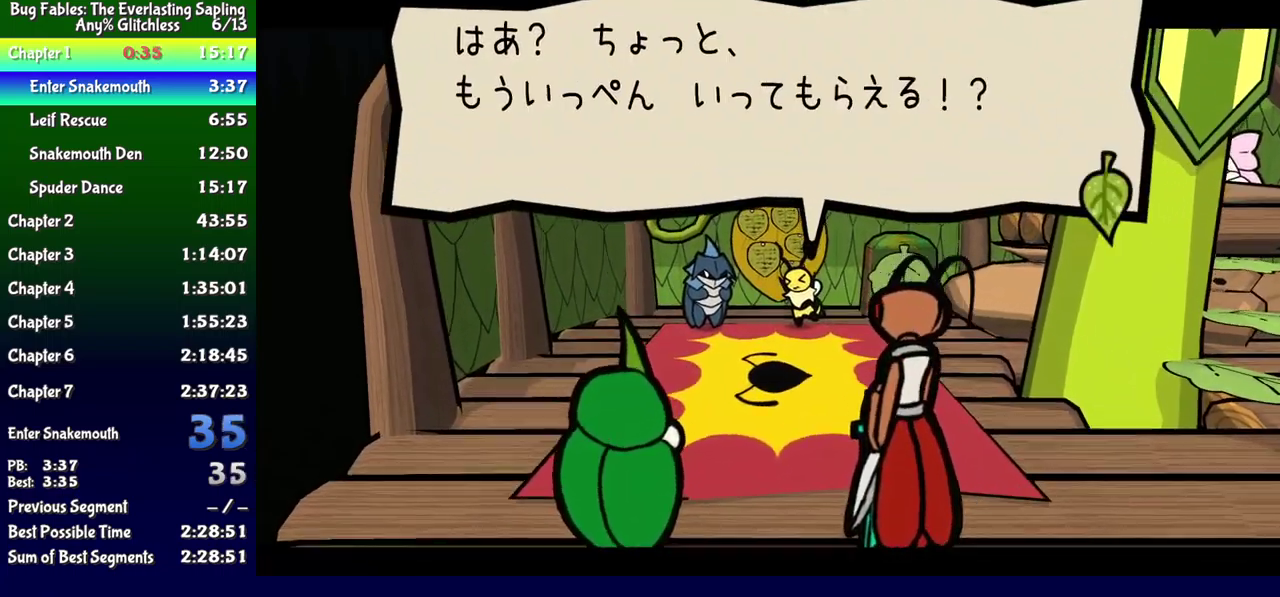
{"buttons": ["B", "DPAD_UP"], "events": []}
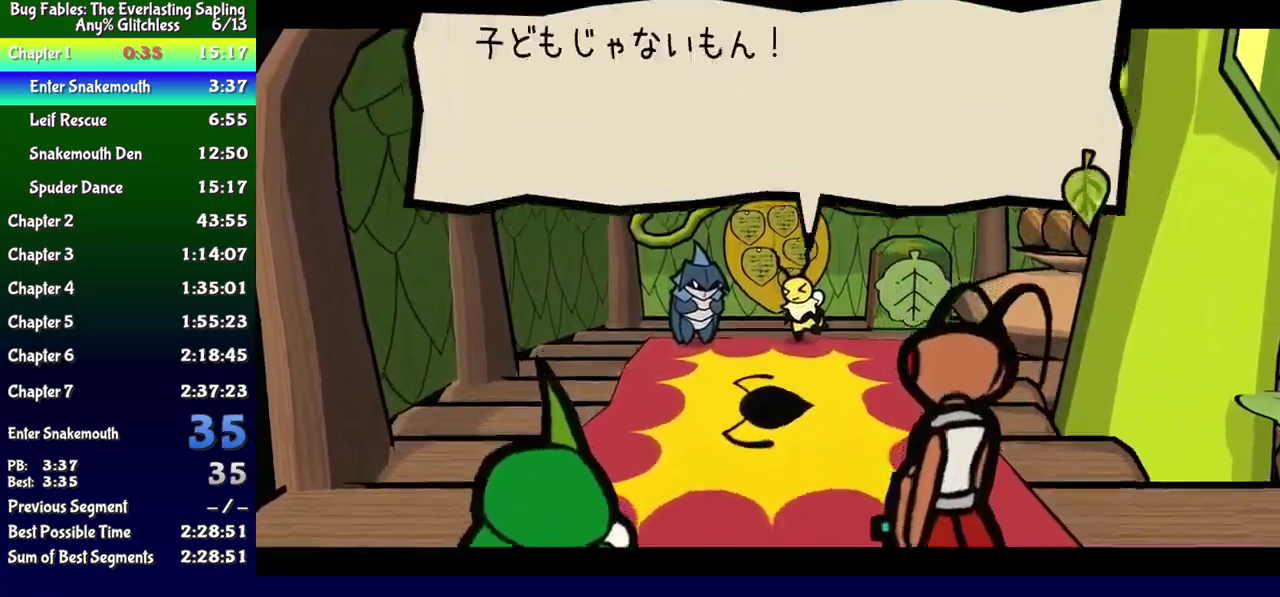
{"buttons": ["B", "DPAD_UP"], "events": []}
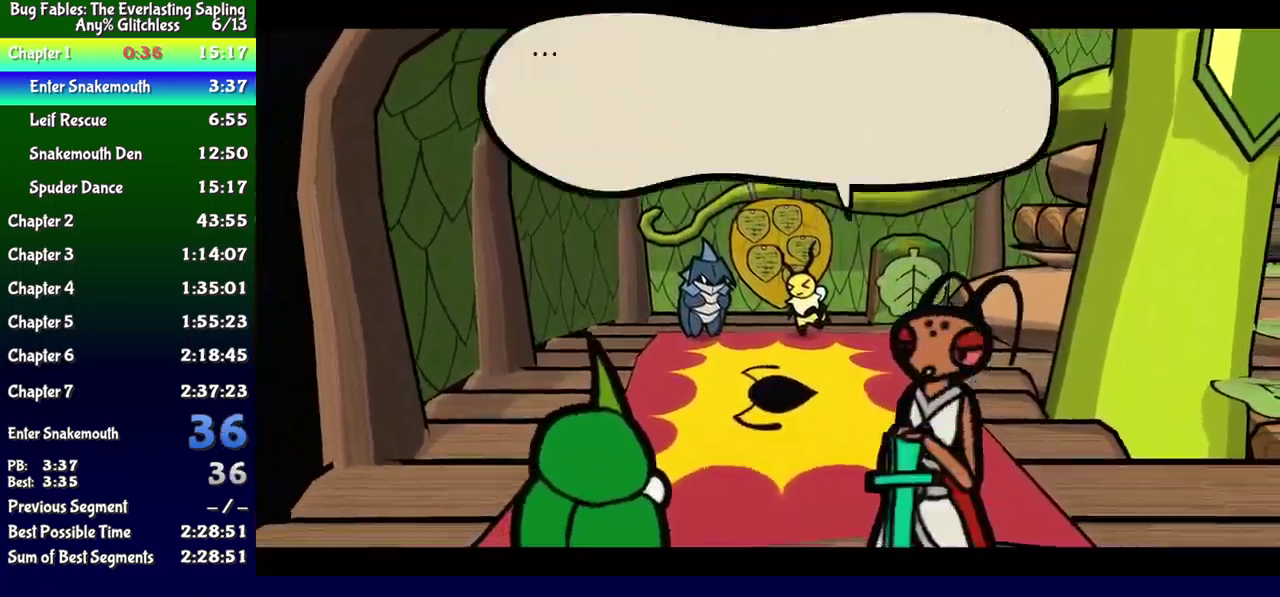
{"buttons": ["B", "DPAD_UP"], "events": []}
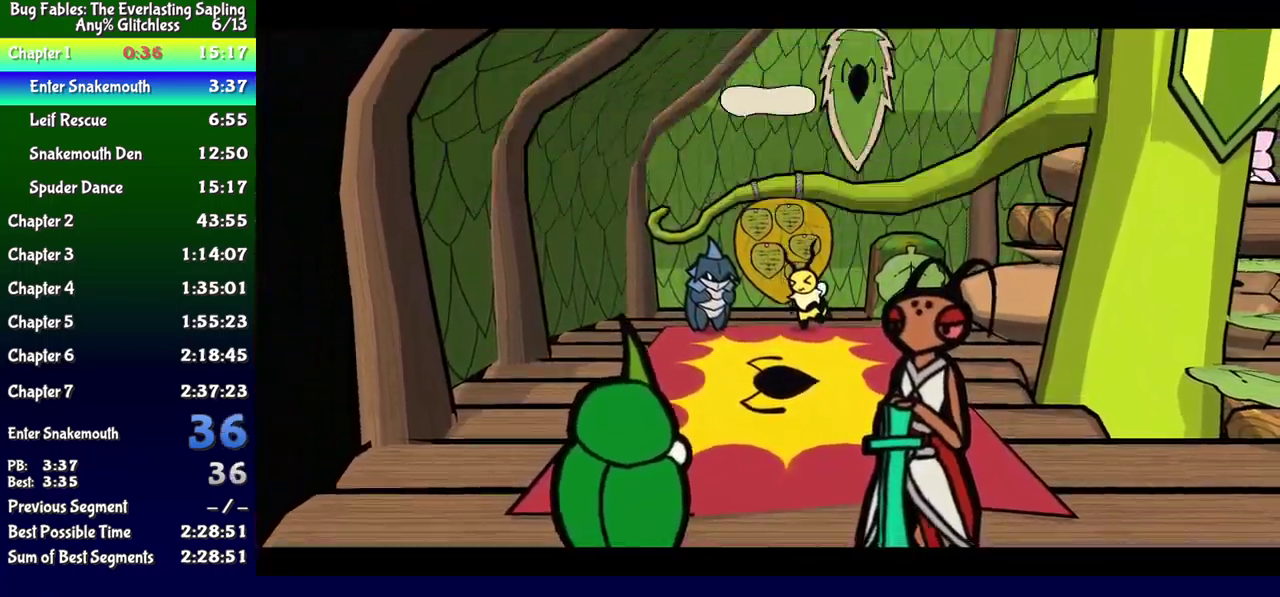
{"buttons": ["B", "DPAD_UP"], "events": []}
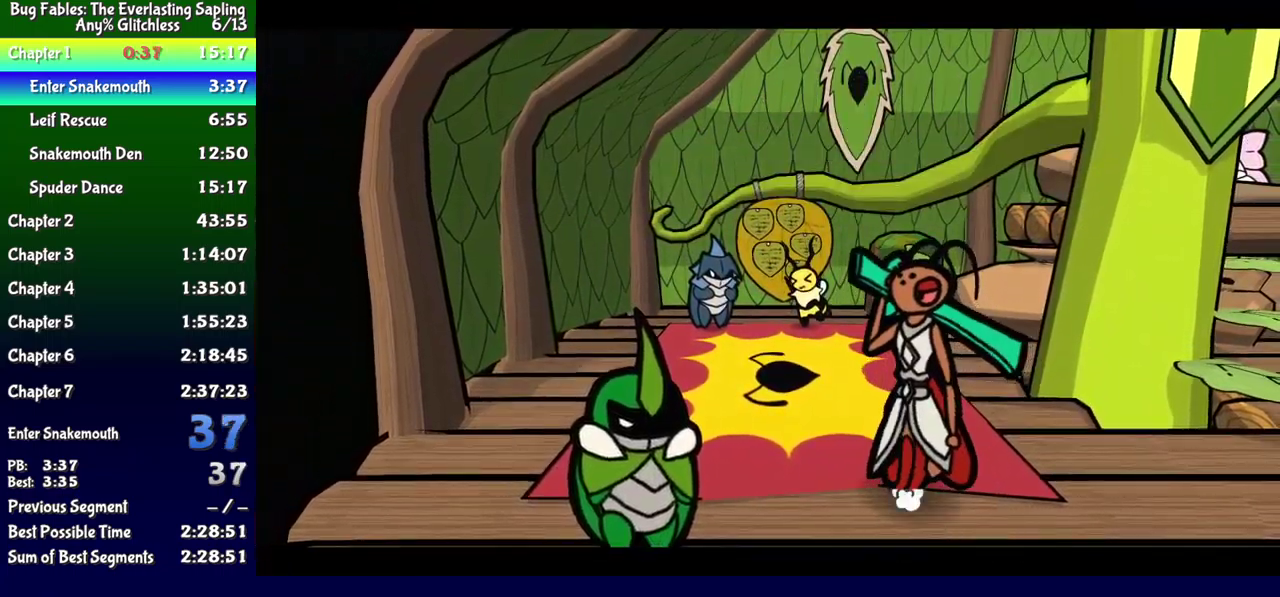
{"buttons": ["B", "DPAD_UP"], "events": []}
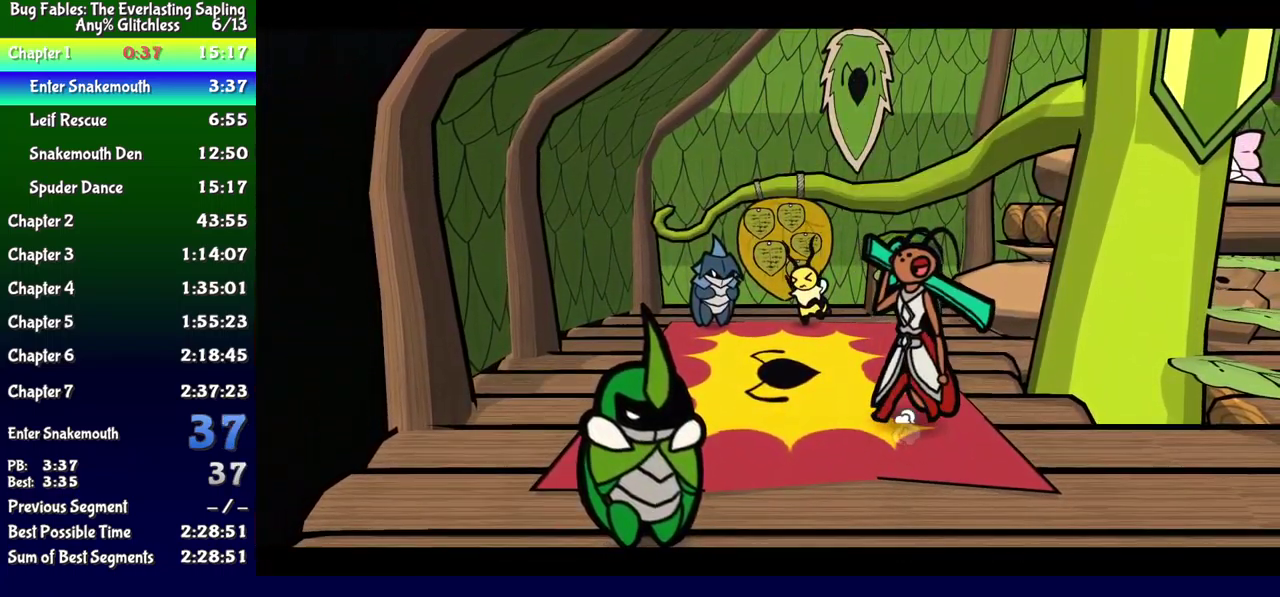
{"buttons": ["B", "DPAD_UP"], "events": []}
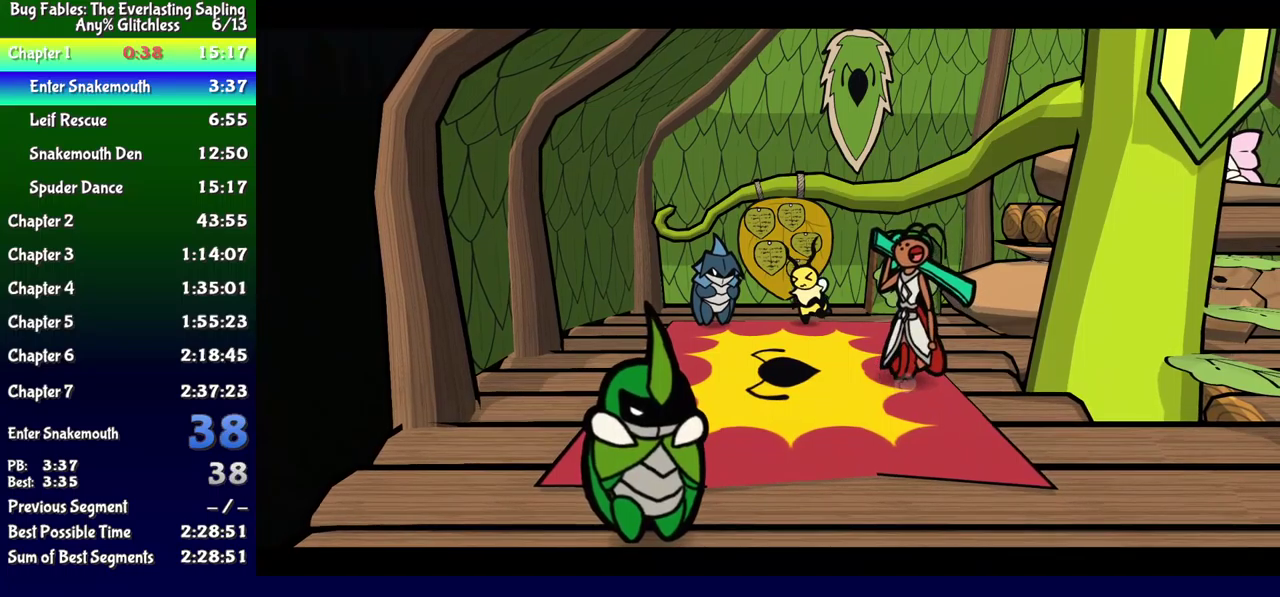
{"buttons": ["B", "DPAD_UP"], "events": []}
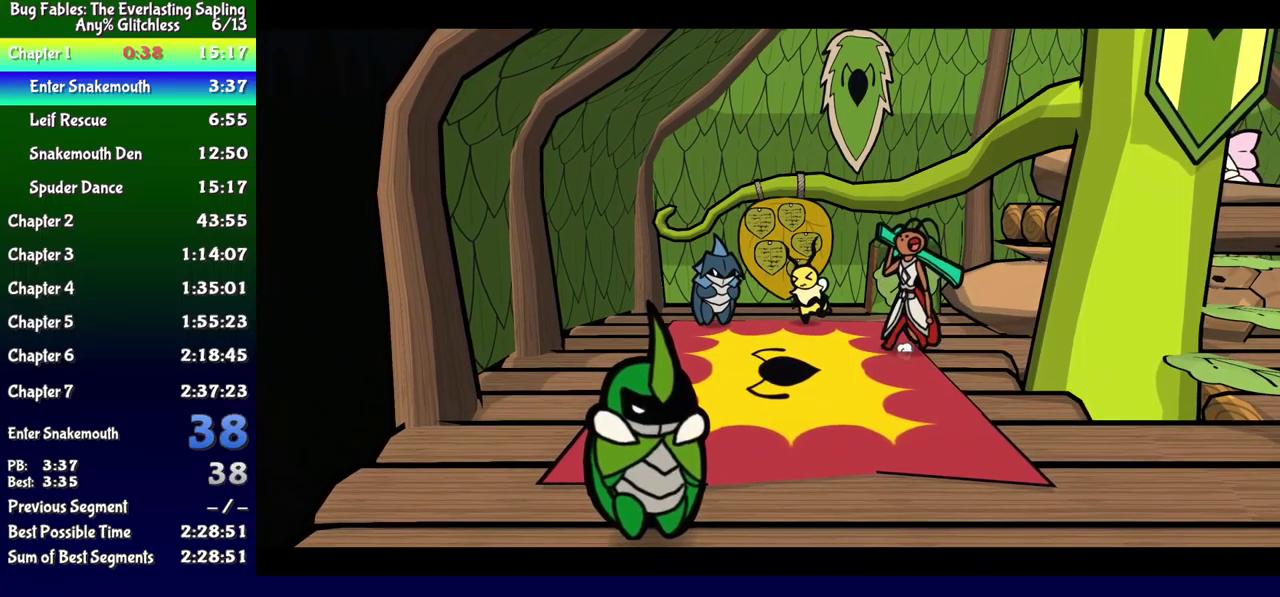
{"buttons": ["B", "DPAD_UP"], "events": []}
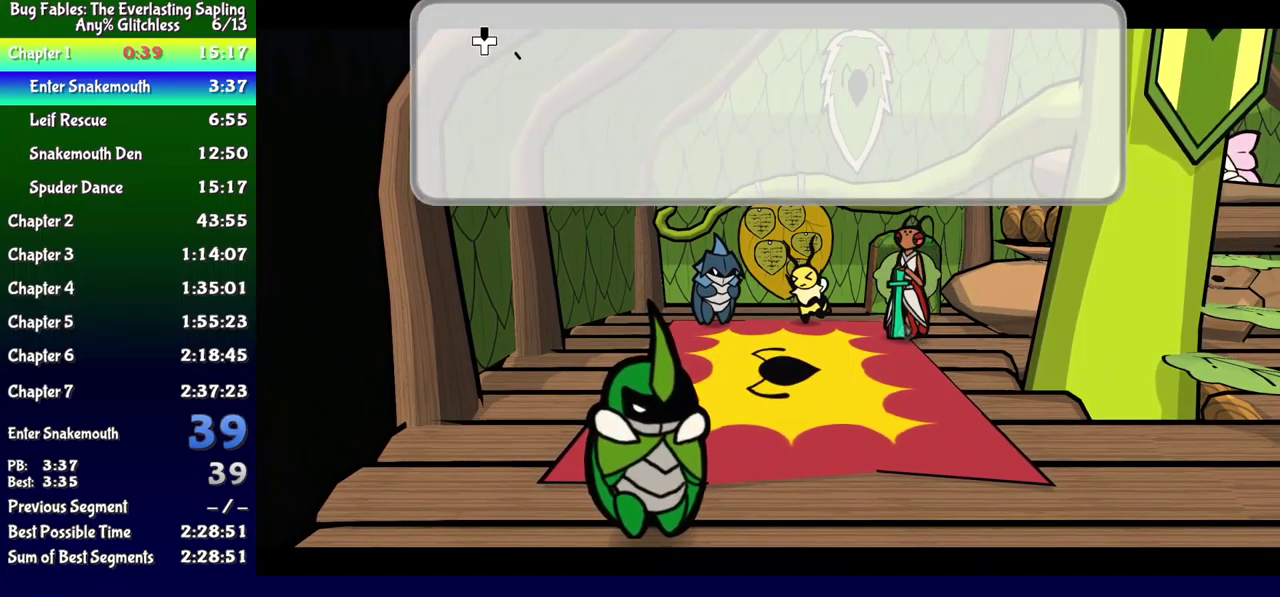
{"buttons": ["DPAD_UP"], "events": [[434, "B", "up"]]}
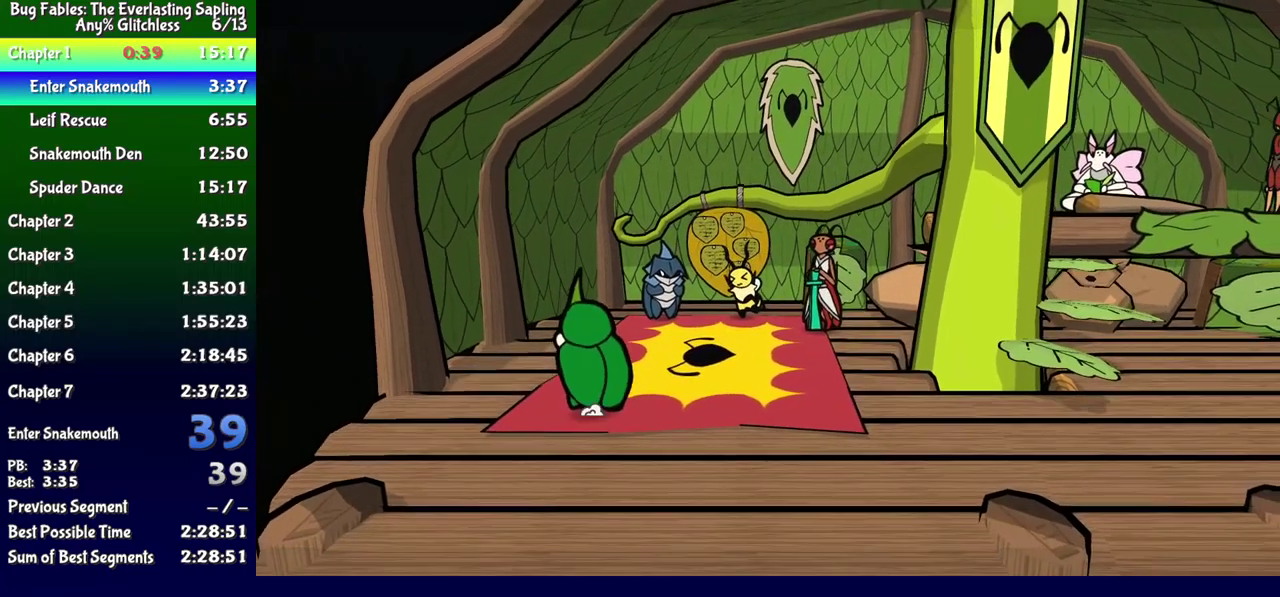
{"buttons": ["DPAD_UP"], "events": []}
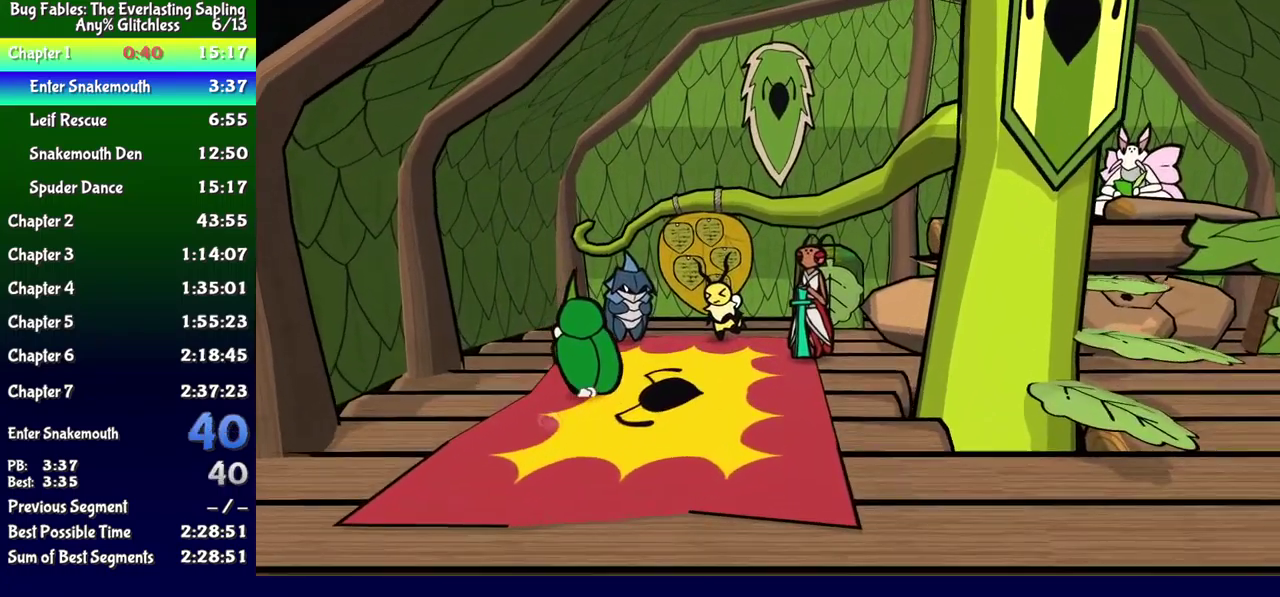
{"buttons": ["B"], "events": [[467, "B", "down"], [467, "DPAD_UP", "up"]]}
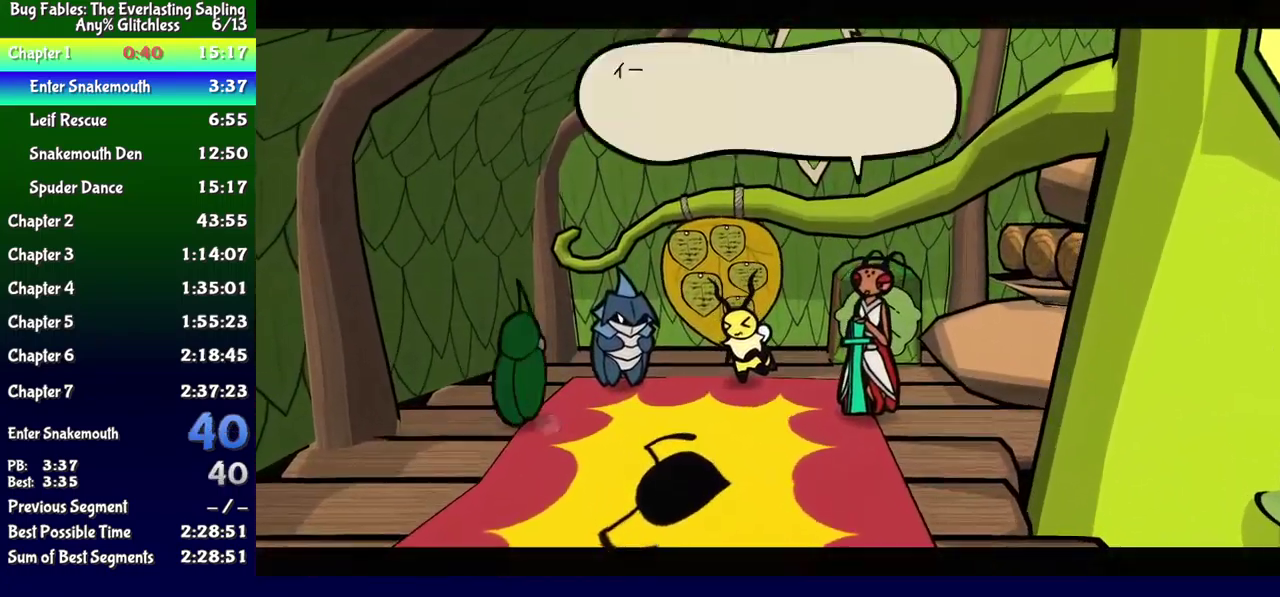
{"buttons": ["B"], "events": []}
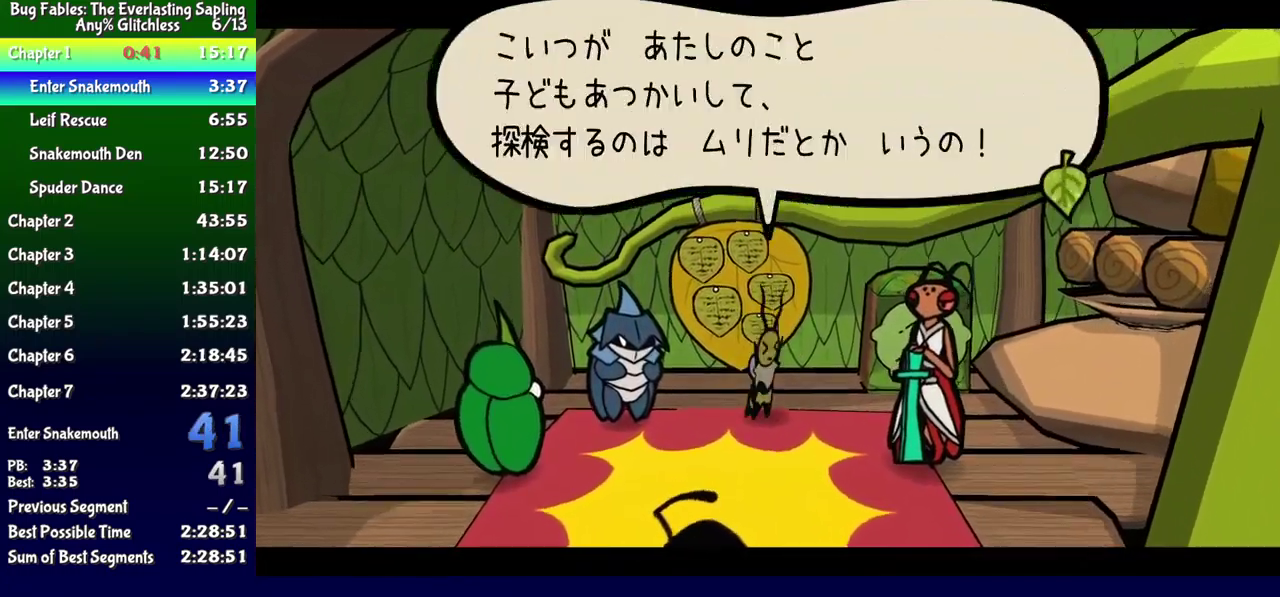
{"buttons": ["B"], "events": []}
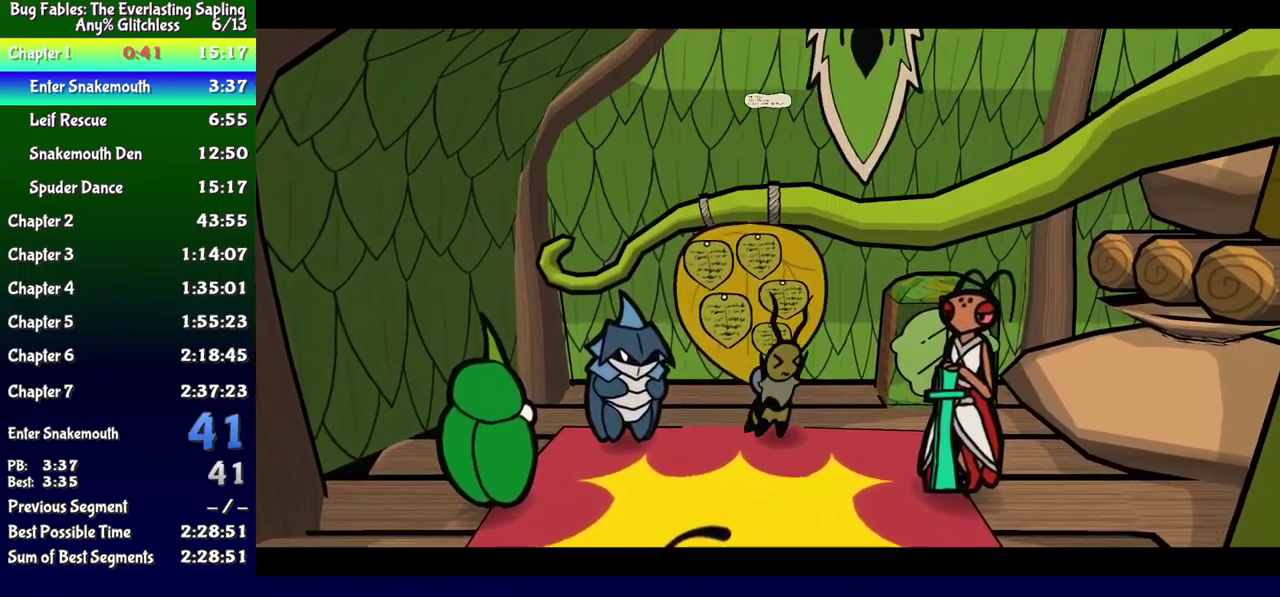
{"buttons": ["B"], "events": []}
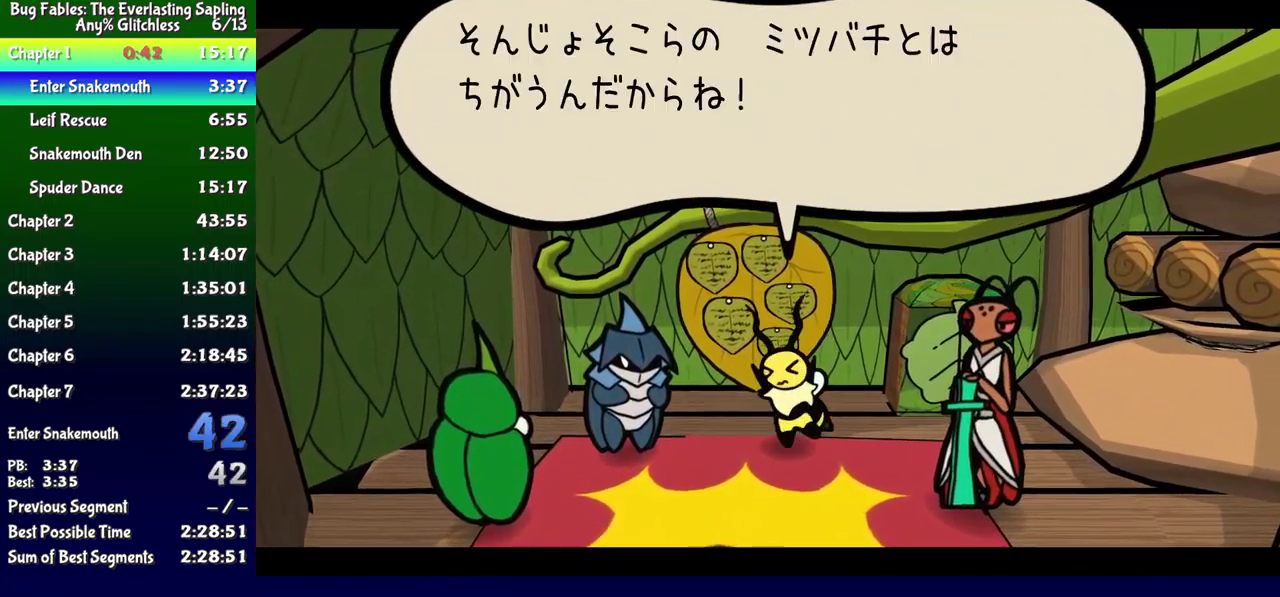
{"buttons": ["B"], "events": []}